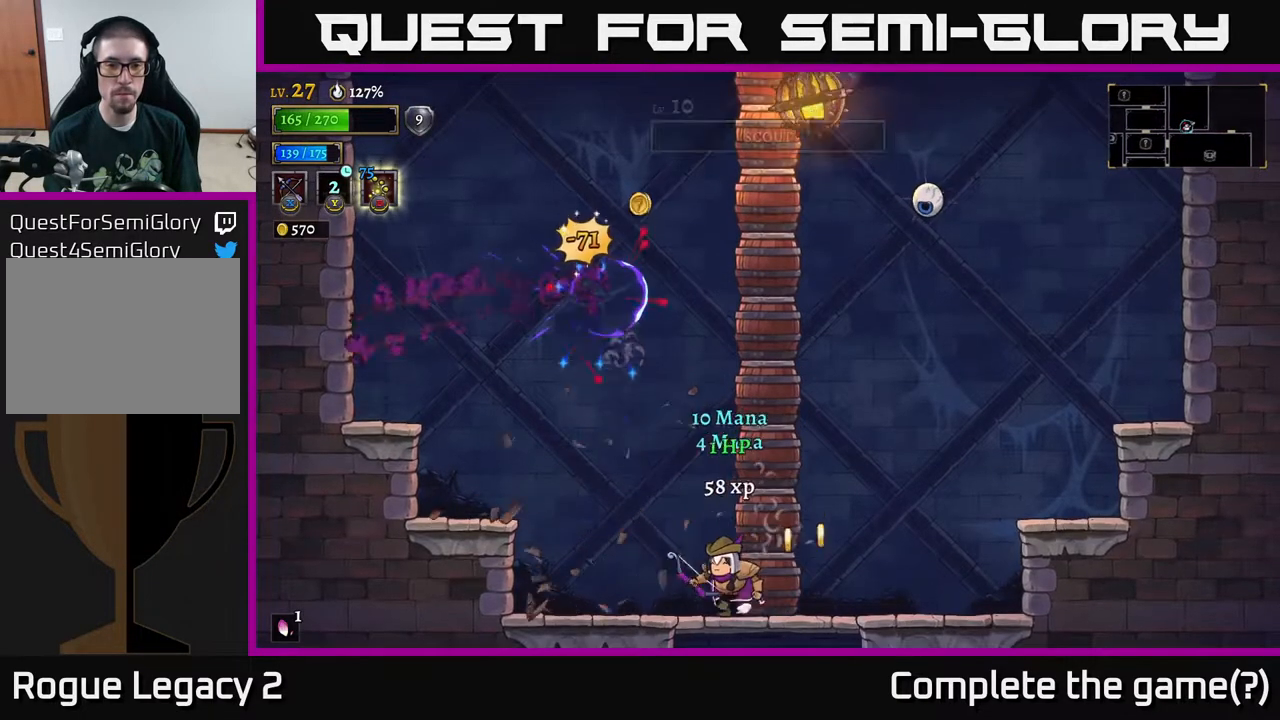
Gameplay with a controller (Xbox layout); each line is a JSON object with the inputs held at the frame after it. "events" lists button and stick changes between this image and that frame as [ms after this image, input, new state], when the widget could be followed in between.
{"buttons": [], "left_stick": "right", "right_stick": "center", "events": [[200, "left_stick", "right"]]}
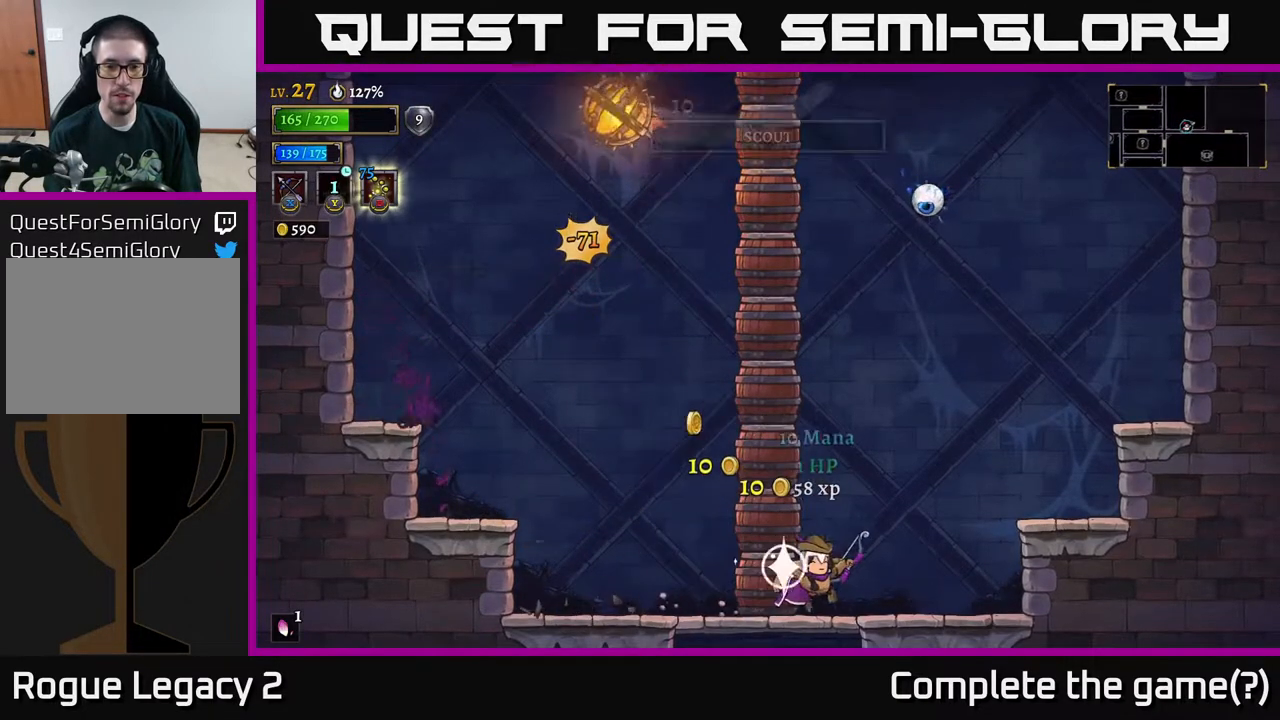
{"buttons": ["A"], "left_stick": "right", "right_stick": "center", "events": [[83, "left_stick", "left"], [367, "A", "down"], [367, "left_stick", "right"]]}
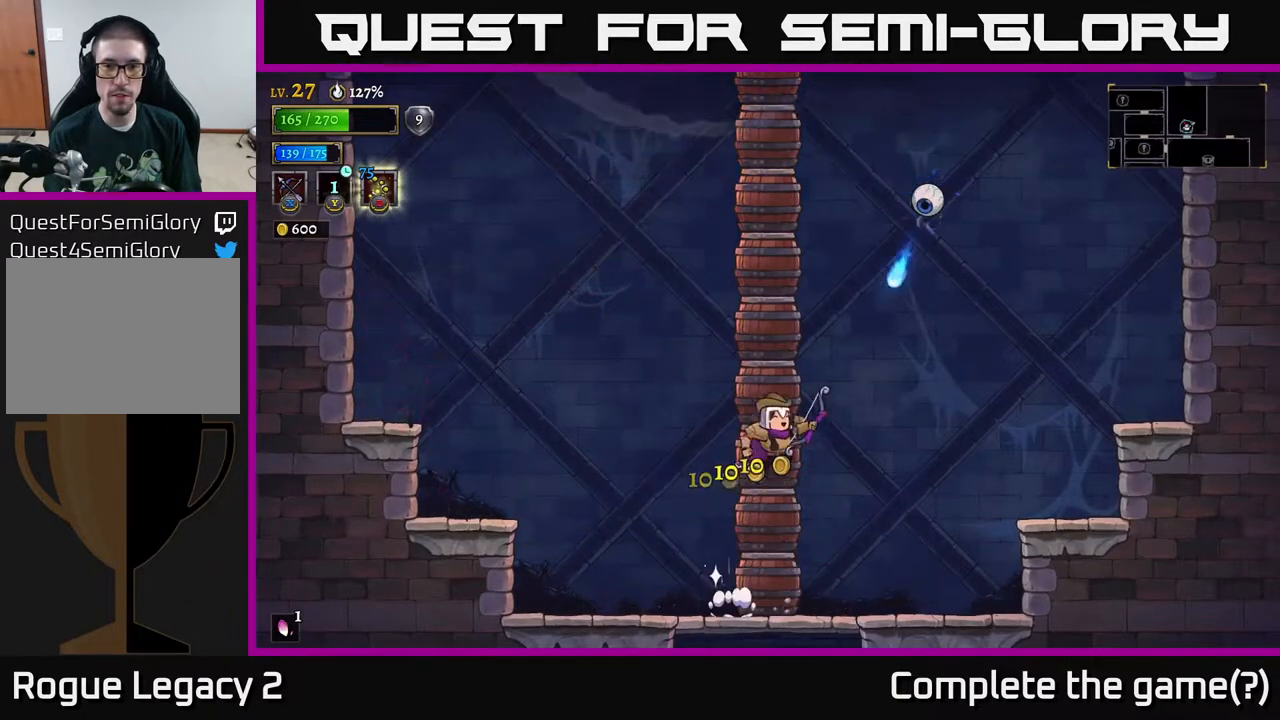
{"buttons": ["A"], "left_stick": "center", "right_stick": "center", "events": [[33, "left_stick", "center"], [50, "A", "up"], [367, "A", "down"]]}
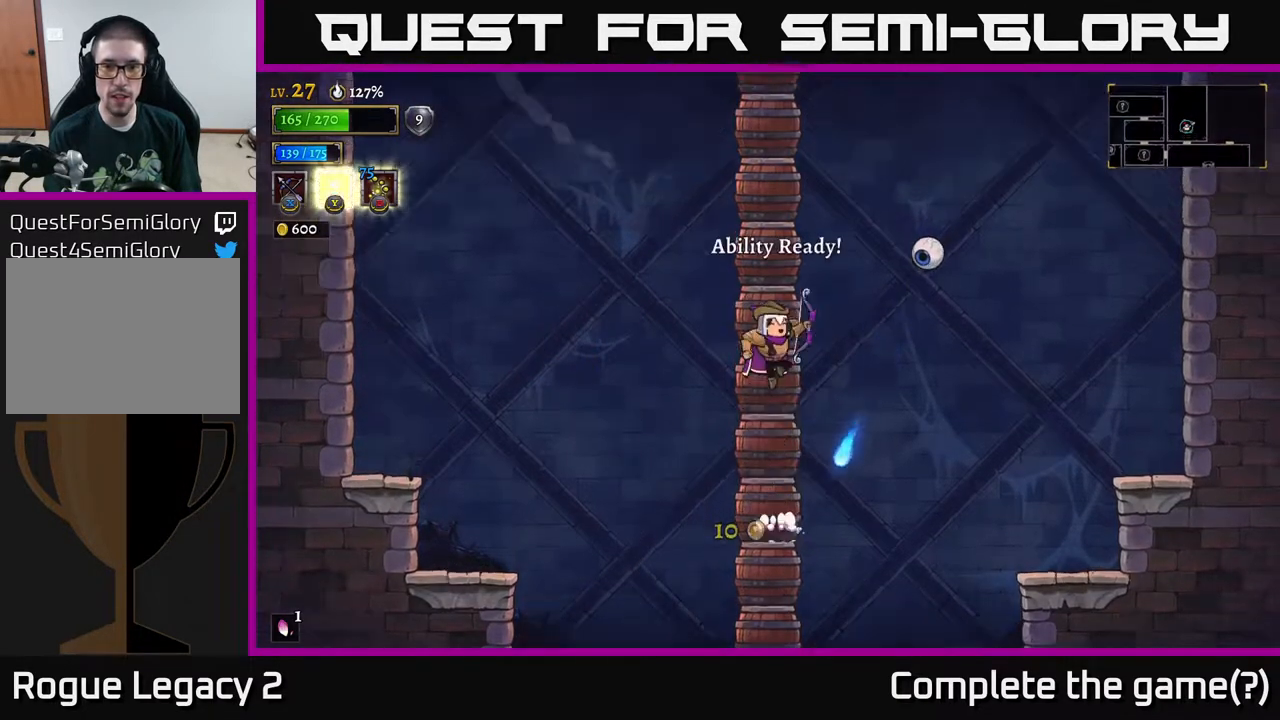
{"buttons": ["X"], "left_stick": "up-right", "right_stick": "center", "events": [[33, "left_stick", "right"], [133, "A", "up"], [183, "X", "down"], [200, "left_stick", "up-right"]]}
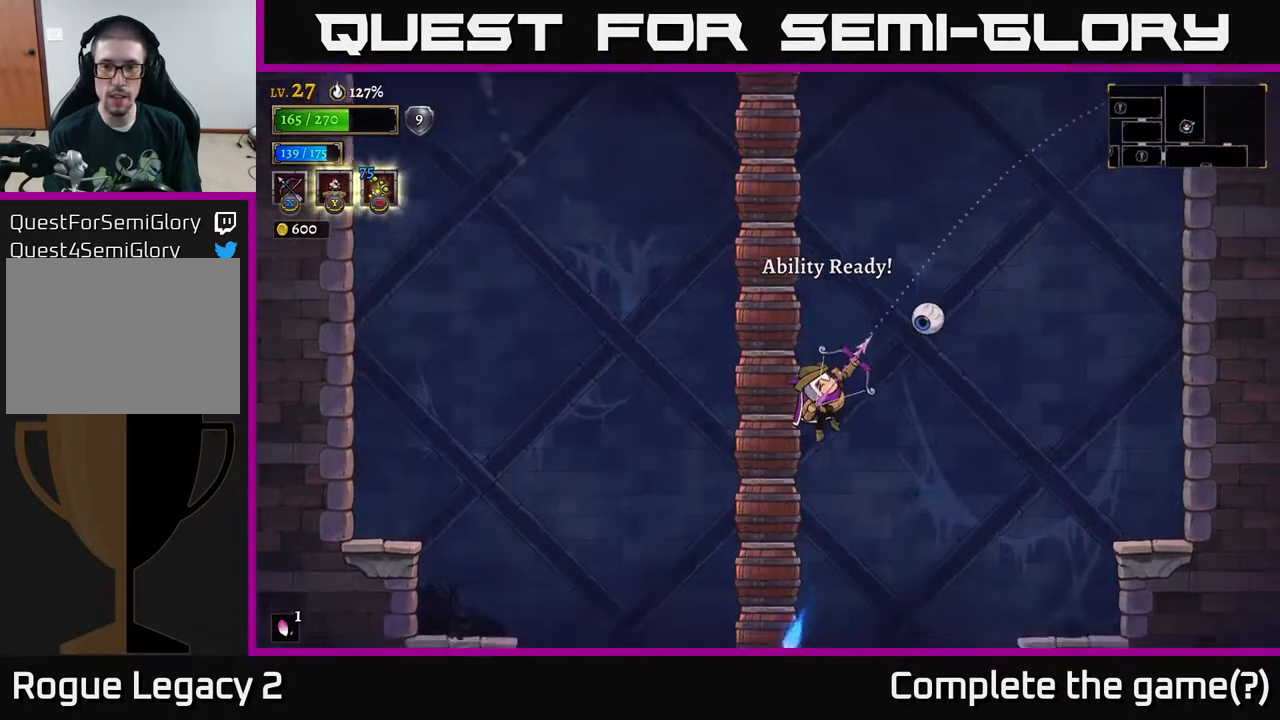
{"buttons": [], "left_stick": "center", "right_stick": "center", "events": [[200, "X", "up"], [383, "left_stick", "center"]]}
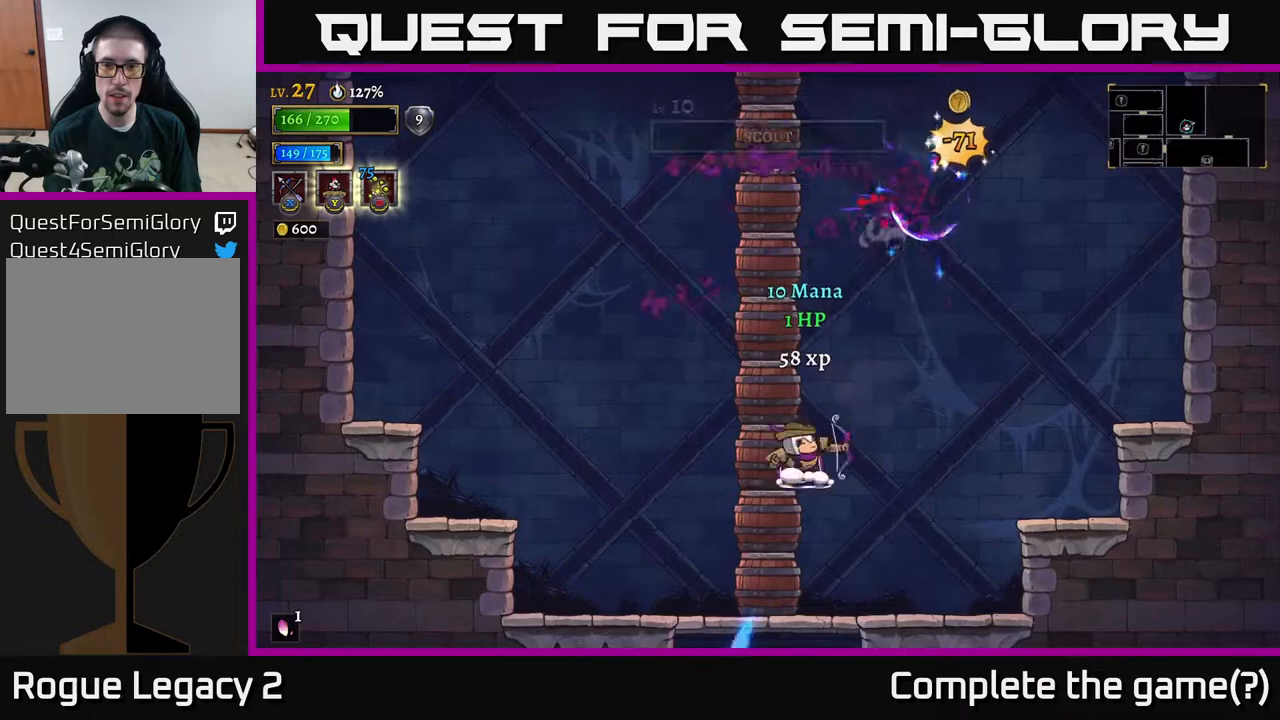
{"buttons": ["A"], "left_stick": "right", "right_stick": "center", "events": [[250, "A", "down"], [383, "left_stick", "right"]]}
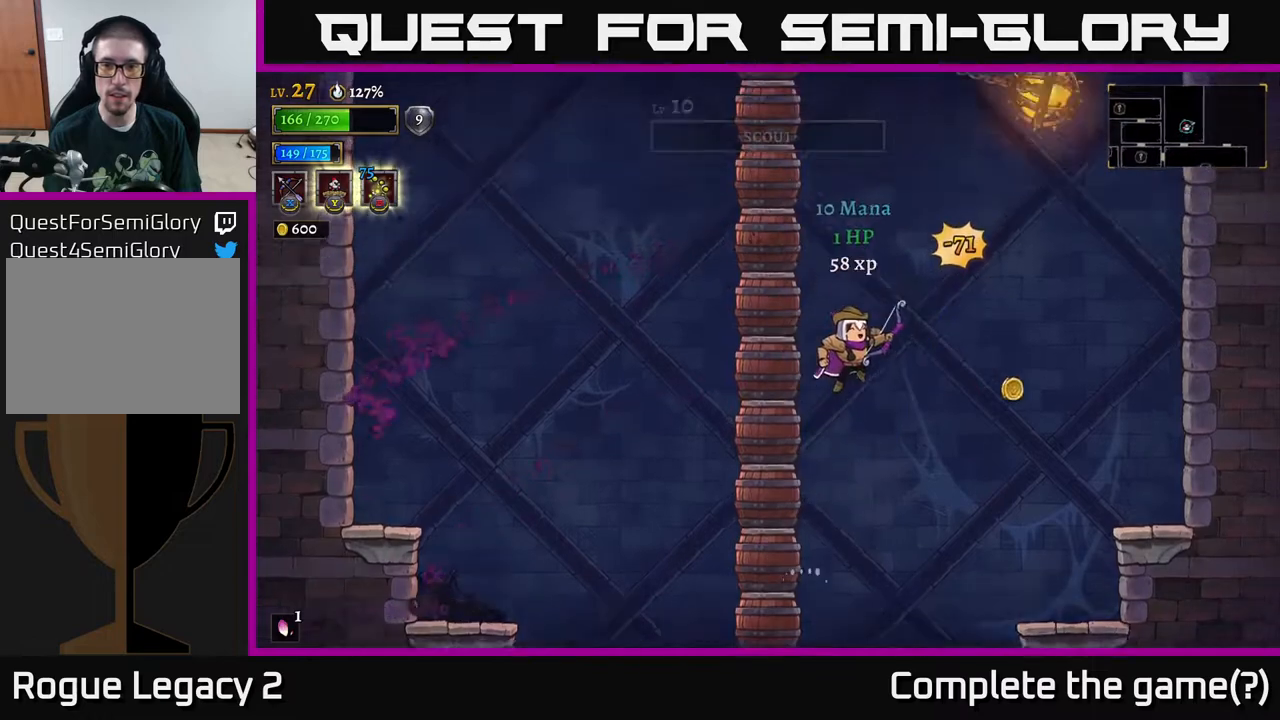
{"buttons": [], "left_stick": "down-right", "right_stick": "center", "events": [[133, "A", "up"], [350, "left_stick", "down-right"]]}
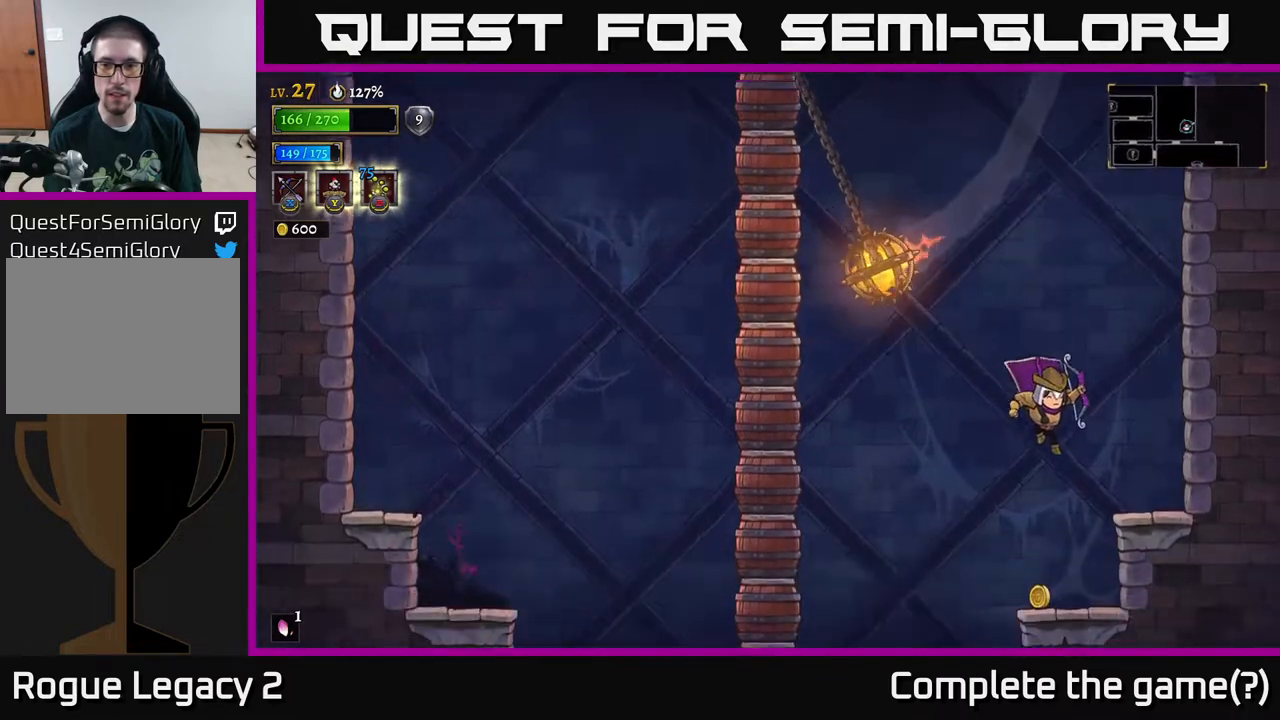
{"buttons": ["A"], "left_stick": "left", "right_stick": "center", "events": [[83, "left_stick", "center"], [200, "left_stick", "left"], [350, "A", "down"]]}
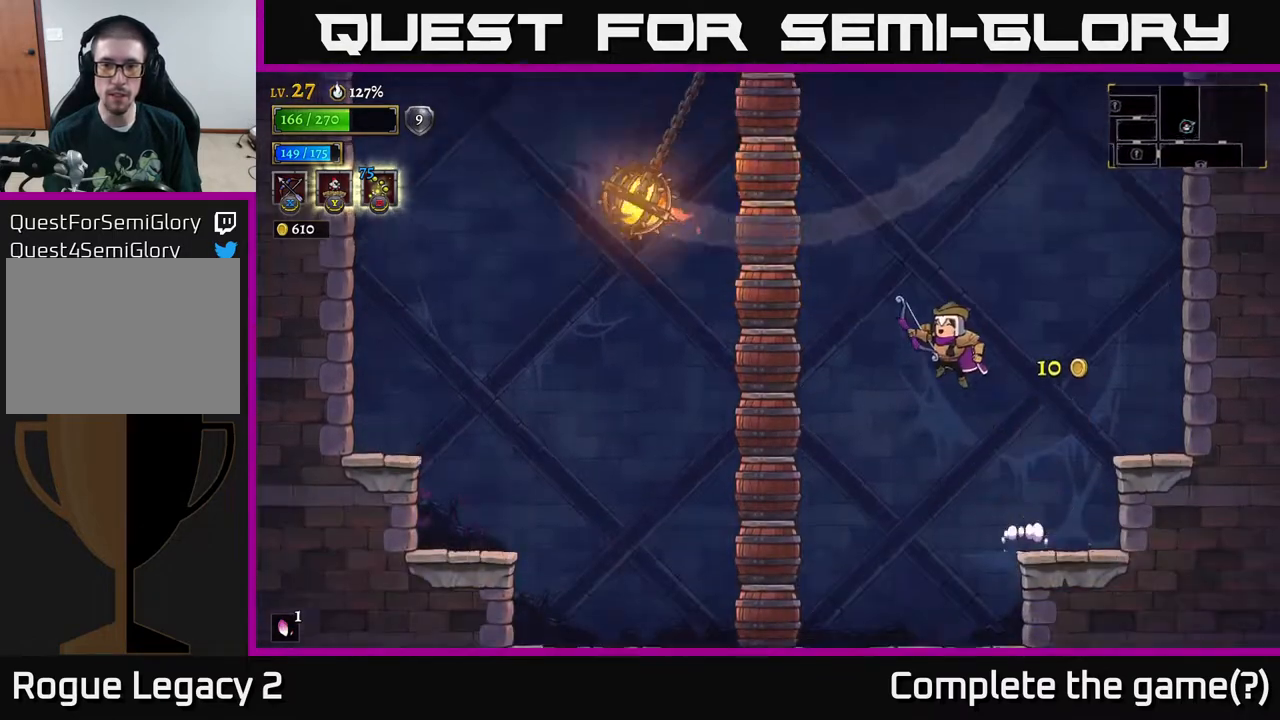
{"buttons": [], "left_stick": "left", "right_stick": "center", "events": [[450, "A", "up"]]}
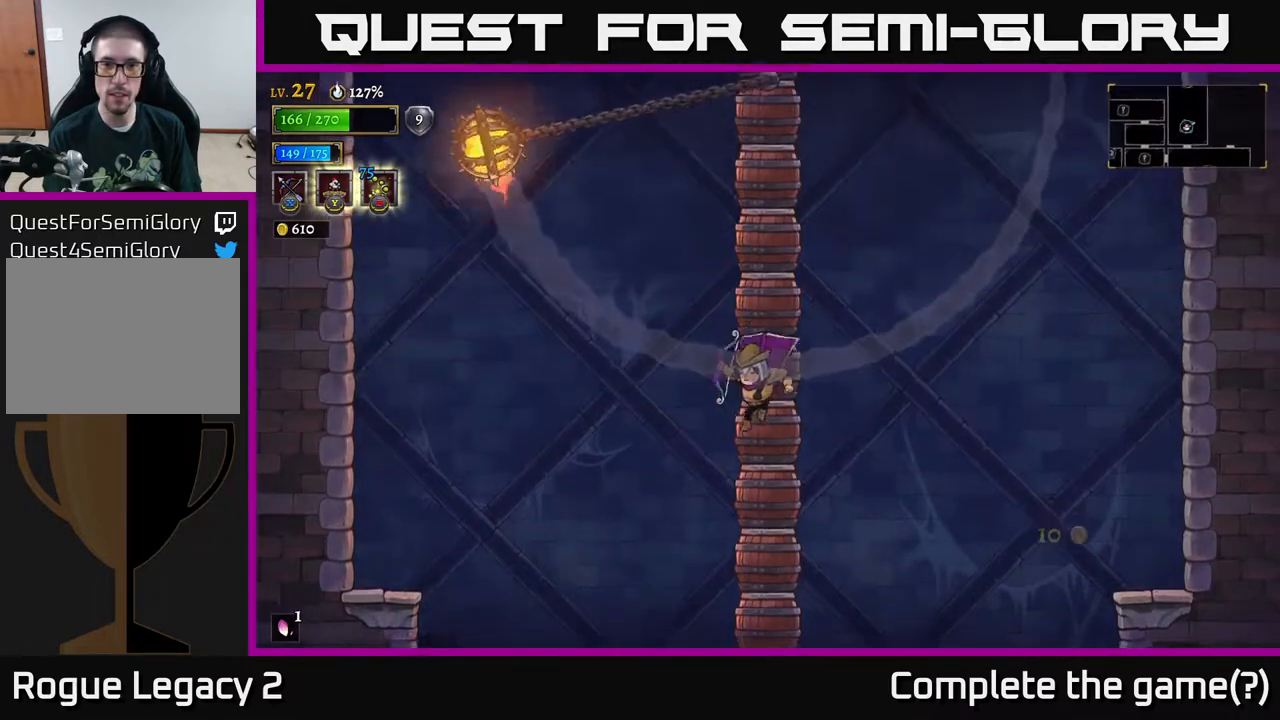
{"buttons": ["A"], "left_stick": "center", "right_stick": "center", "events": [[67, "left_stick", "center"], [150, "A", "down"], [400, "A", "up"], [467, "A", "down"]]}
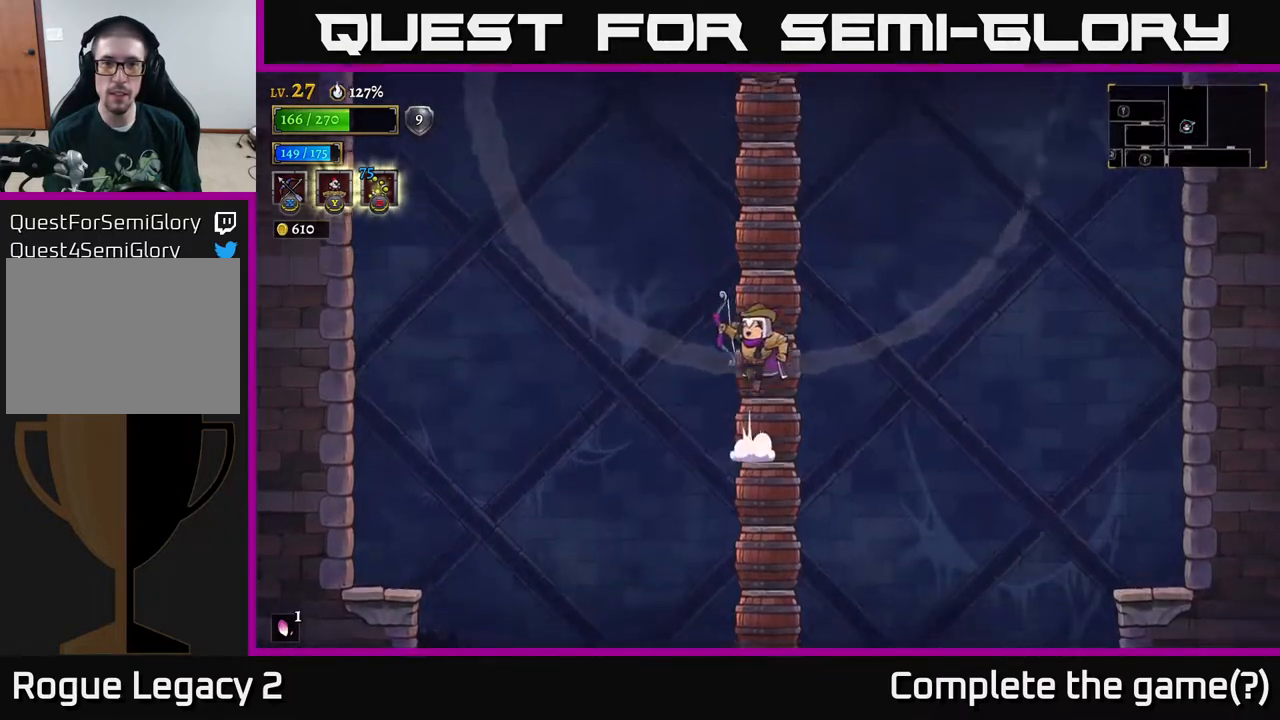
{"buttons": [], "left_stick": "center", "right_stick": "center", "events": [[233, "A", "up"]]}
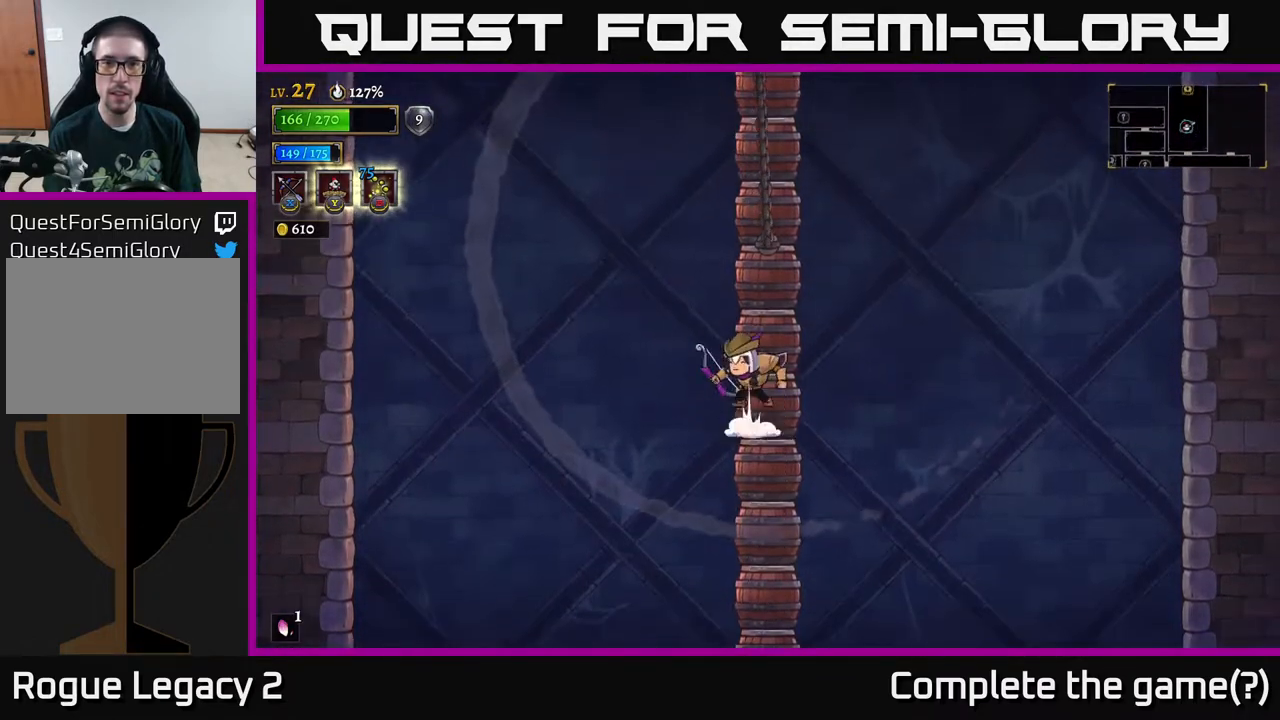
{"buttons": [], "left_stick": "center", "right_stick": "center", "events": [[17, "A", "down"], [350, "A", "up"]]}
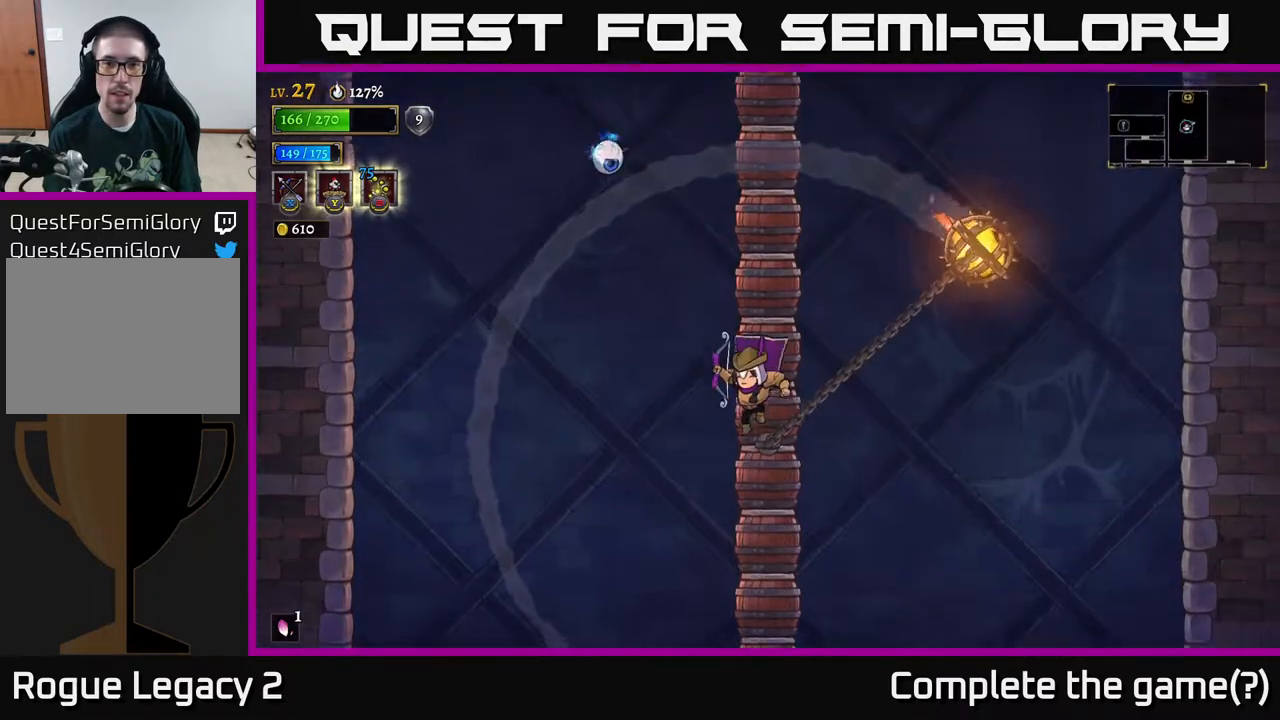
{"buttons": [], "left_stick": "right", "right_stick": "center", "events": [[200, "A", "down"], [433, "left_stick", "right"], [467, "A", "up"]]}
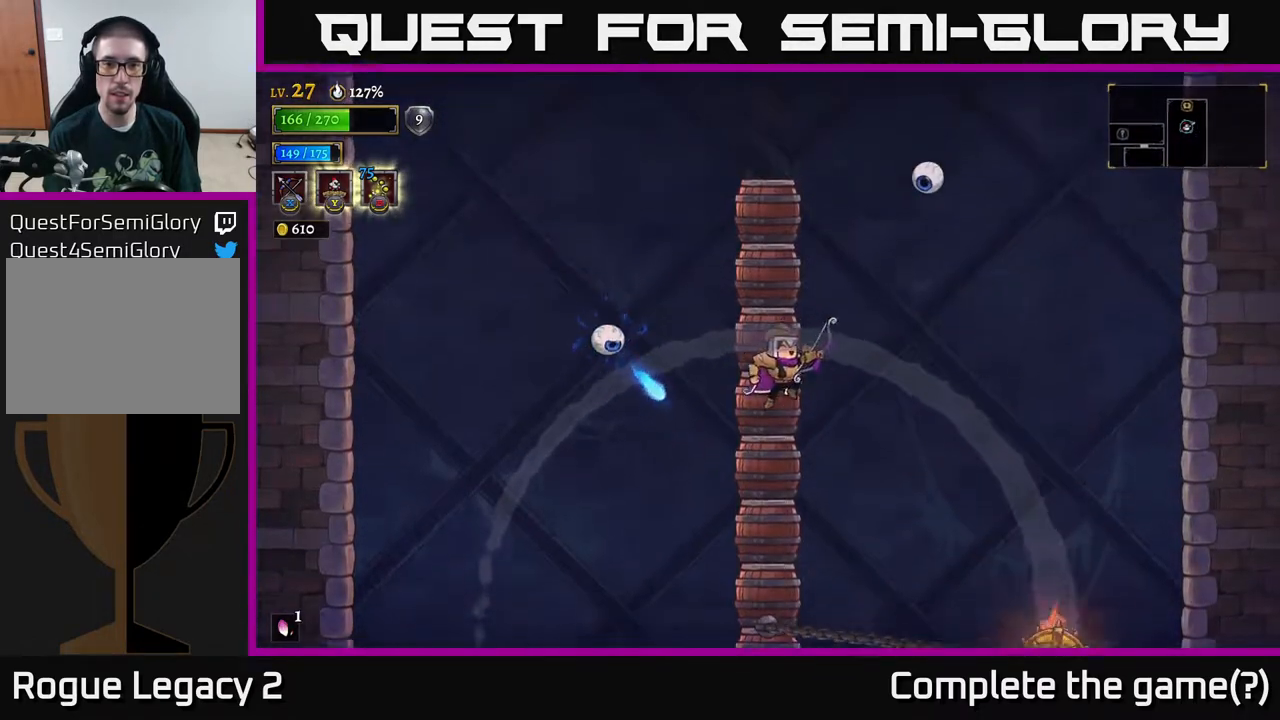
{"buttons": ["A"], "left_stick": "center", "right_stick": "center", "events": [[67, "left_stick", "center"], [283, "A", "down"]]}
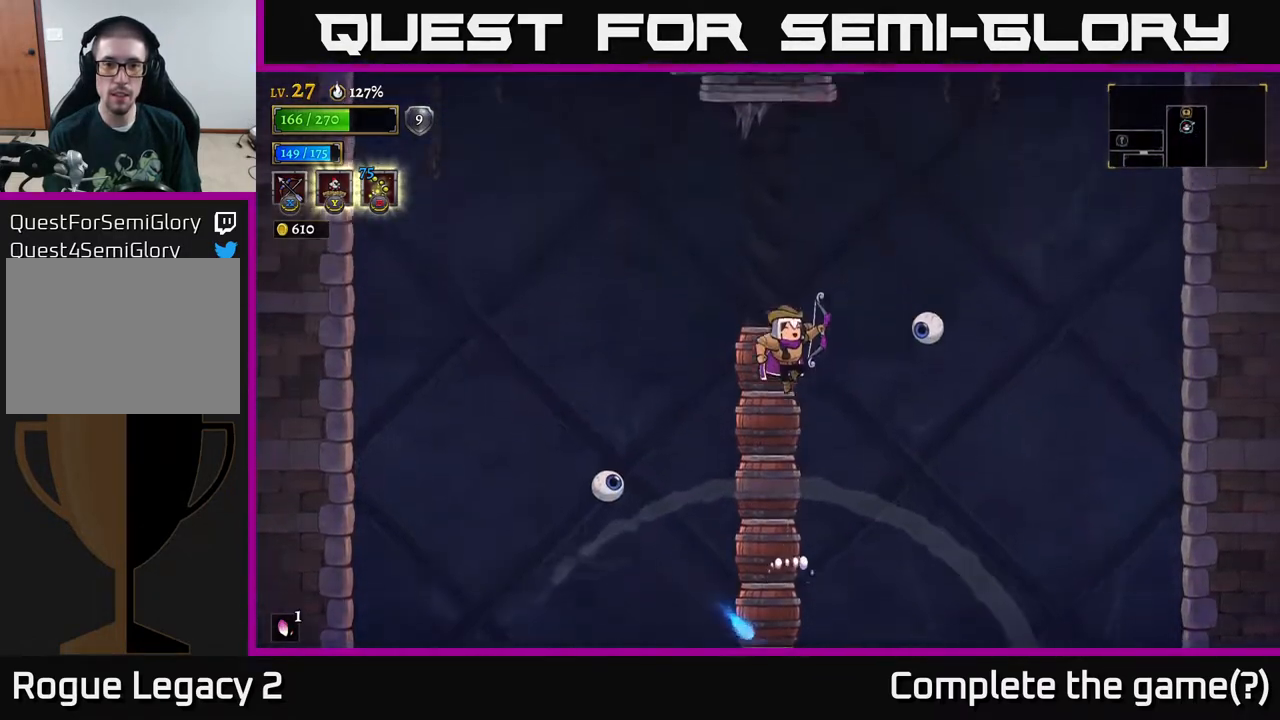
{"buttons": [], "left_stick": "left", "right_stick": "center", "events": [[50, "left_stick", "left"], [183, "A", "up"], [200, "left_stick", "center"], [450, "left_stick", "left"]]}
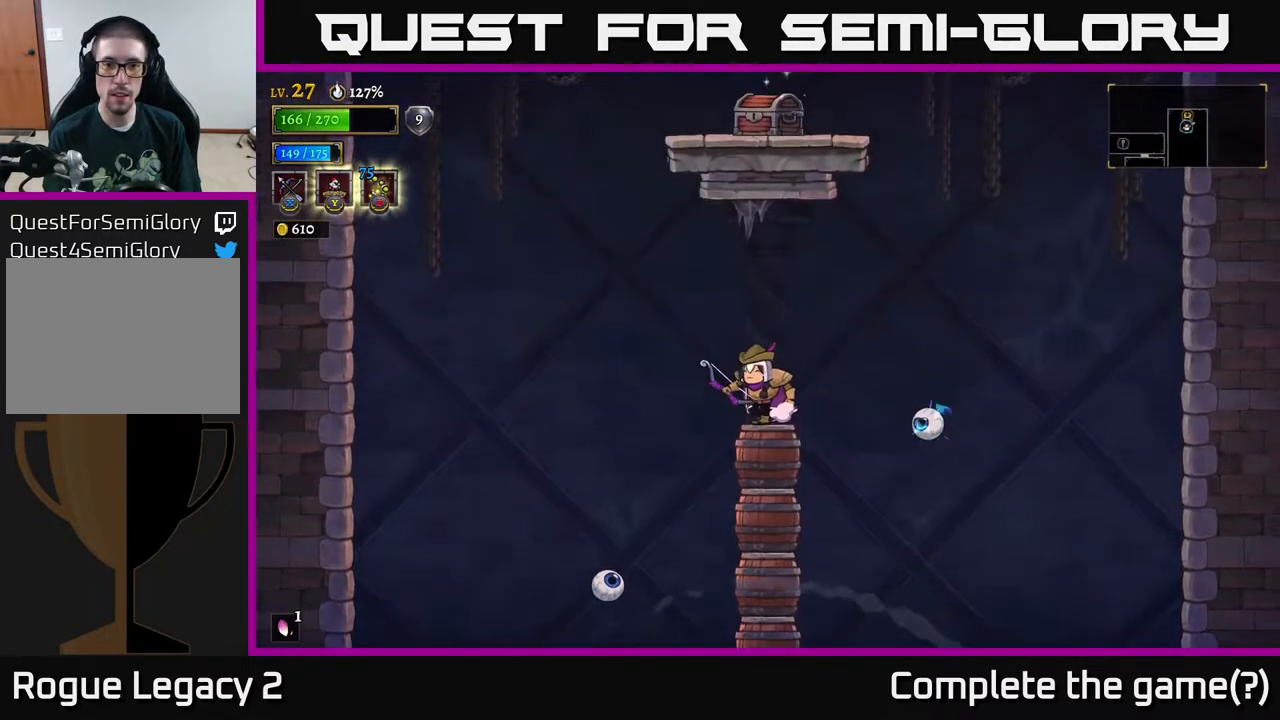
{"buttons": [], "left_stick": "center", "right_stick": "center", "events": [[17, "left_stick", "center"], [267, "left_stick", "left"], [367, "left_stick", "center"]]}
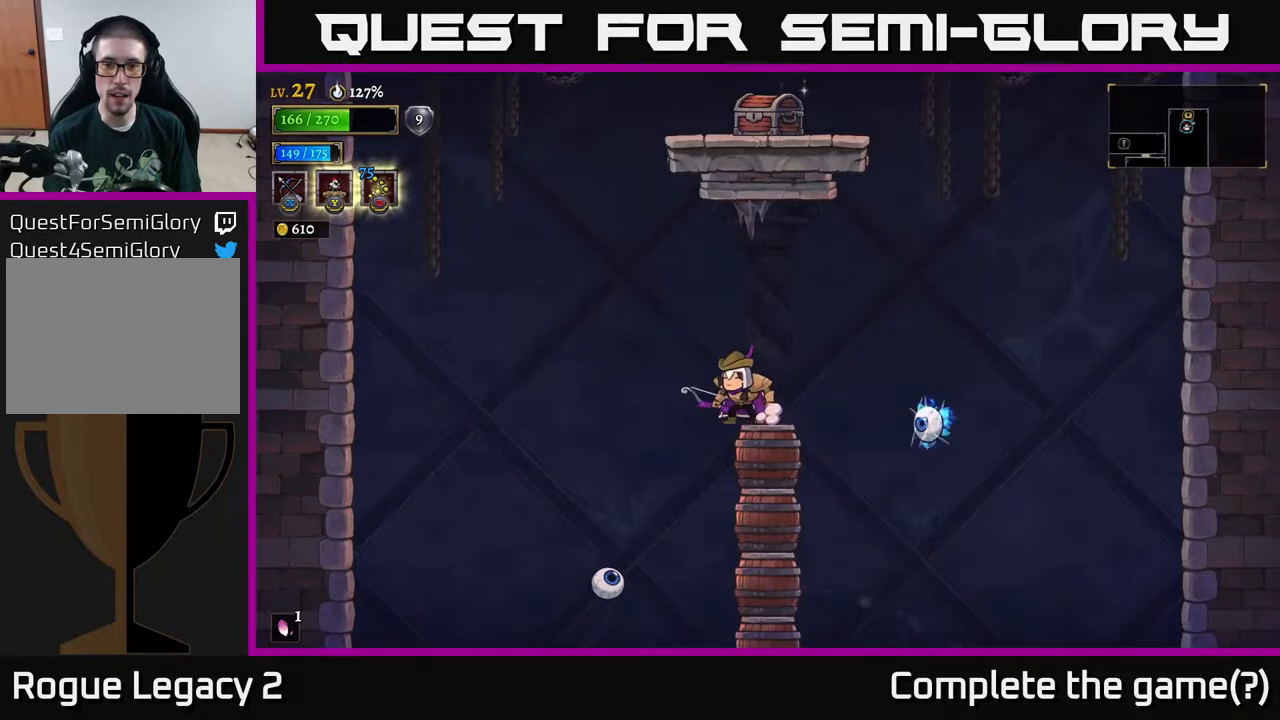
{"buttons": ["A"], "left_stick": "right", "right_stick": "center", "events": [[283, "A", "down"], [417, "left_stick", "right"]]}
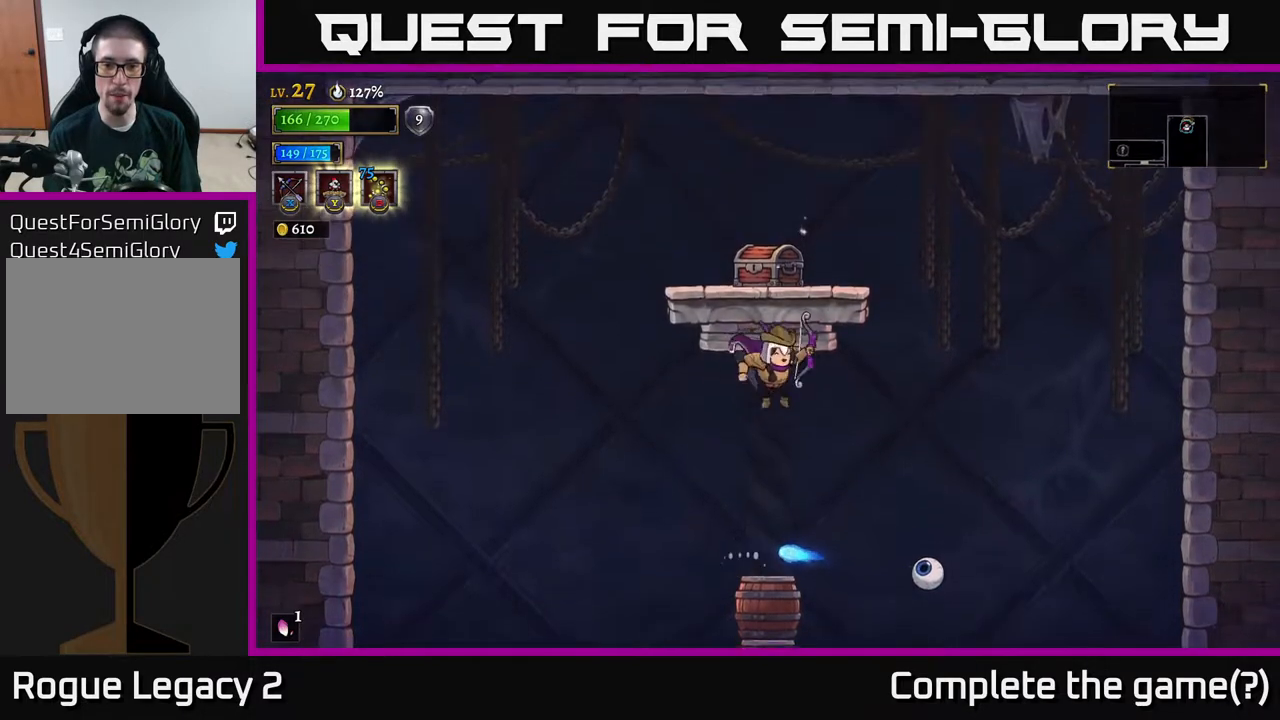
{"buttons": [], "left_stick": "center", "right_stick": "center", "events": [[117, "left_stick", "center"], [283, "left_stick", "left"], [333, "A", "up"], [383, "left_stick", "center"]]}
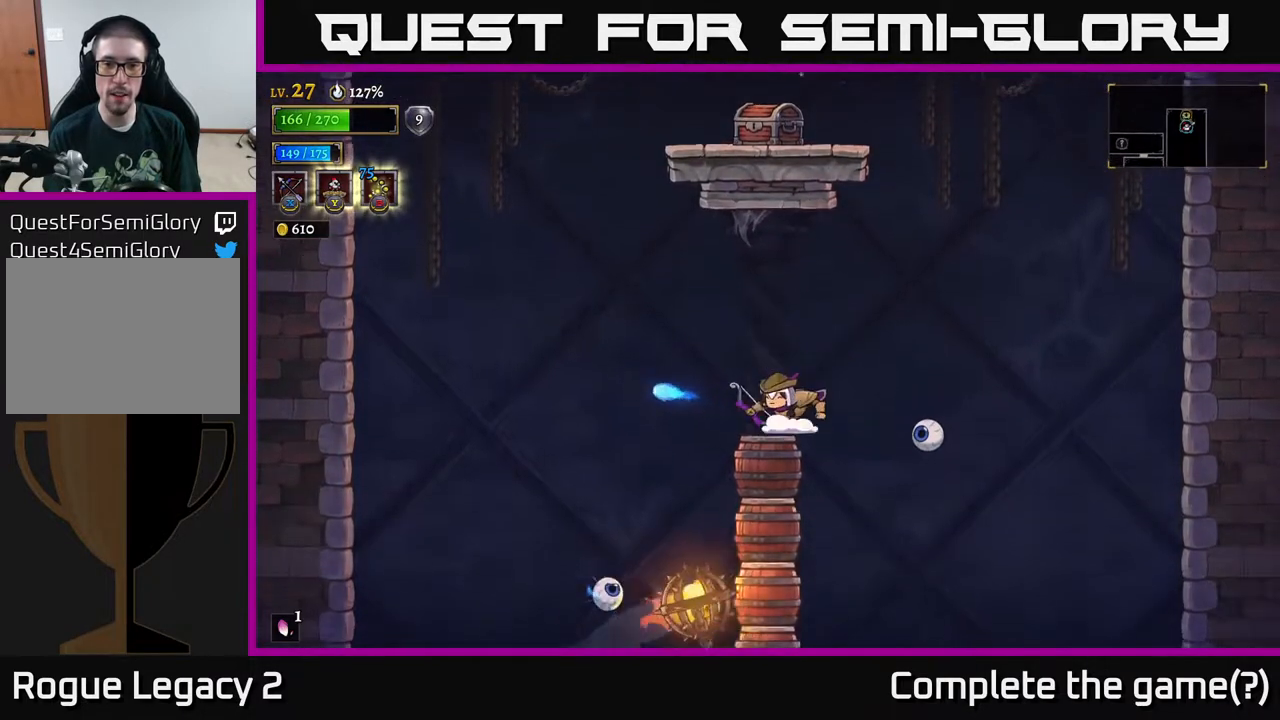
{"buttons": ["A"], "left_stick": "right", "right_stick": "center", "events": [[167, "left_stick", "right"], [267, "A", "down"]]}
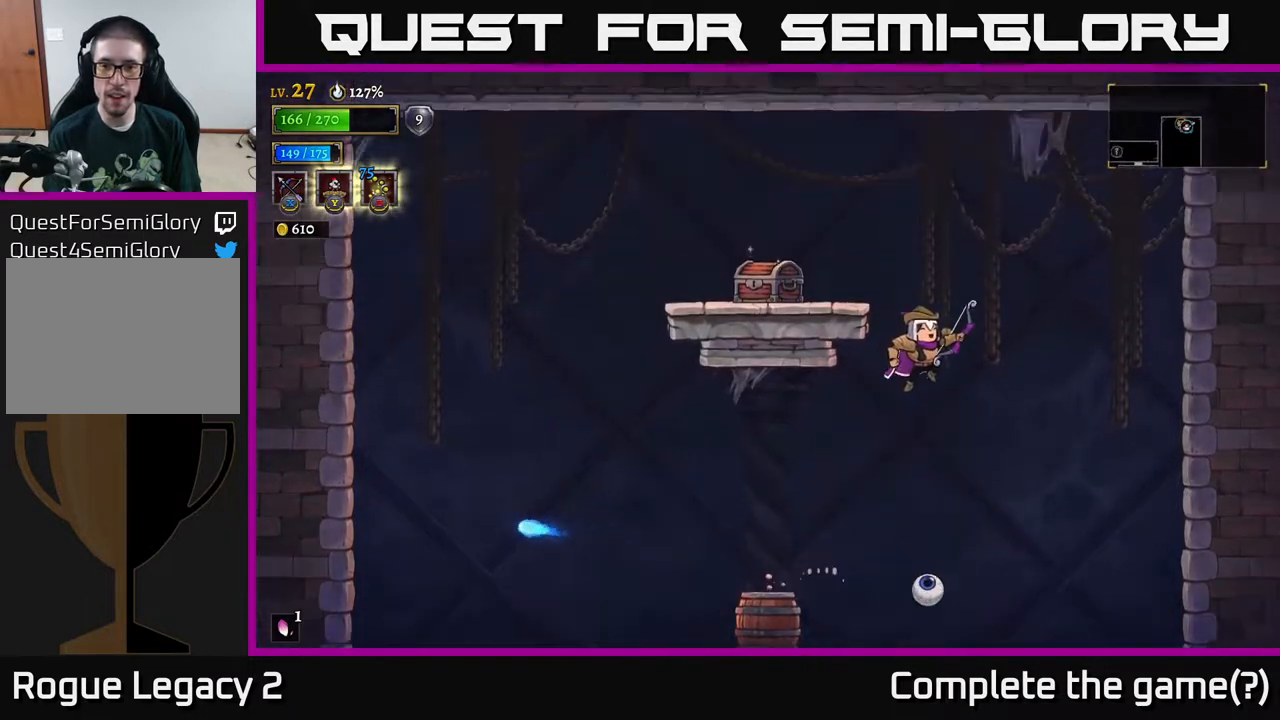
{"buttons": ["A"], "left_stick": "up-left", "right_stick": "center", "events": [[67, "left_stick", "up-left"]]}
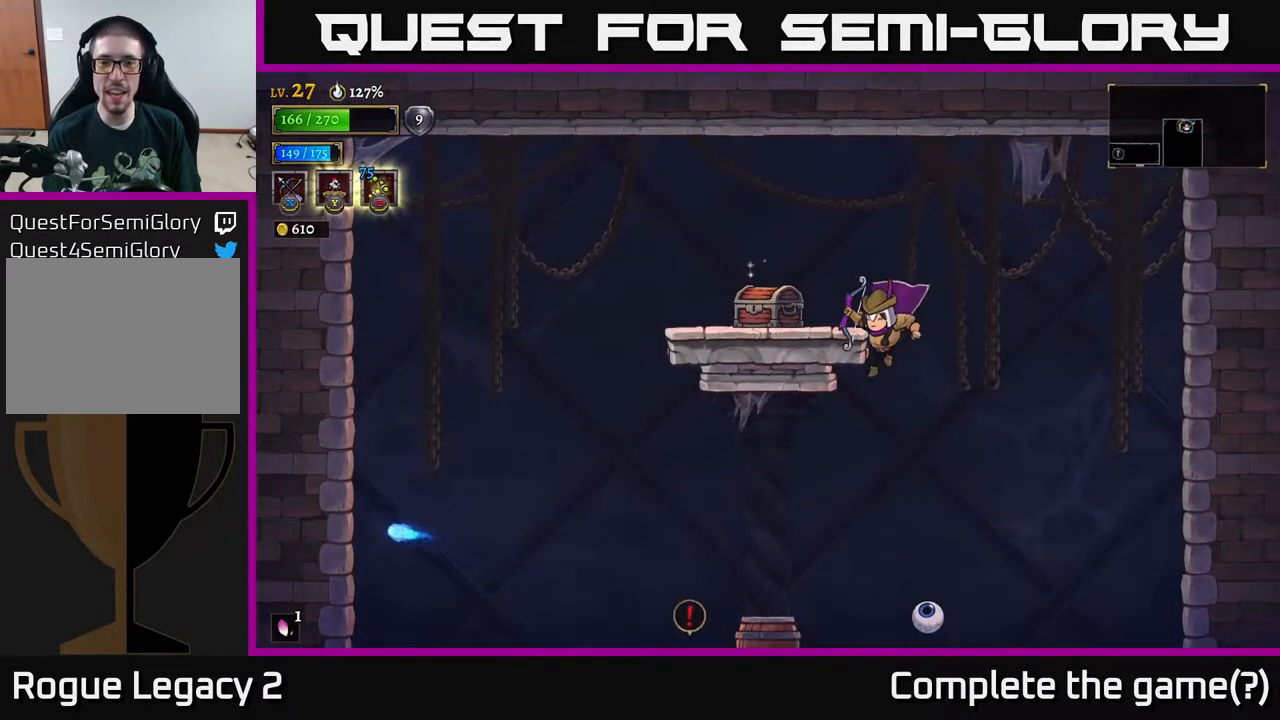
{"buttons": ["L1"], "left_stick": "up-left", "right_stick": "center", "events": [[83, "left_stick", "left"], [350, "L1", "down"], [367, "A", "up"], [433, "left_stick", "up-left"]]}
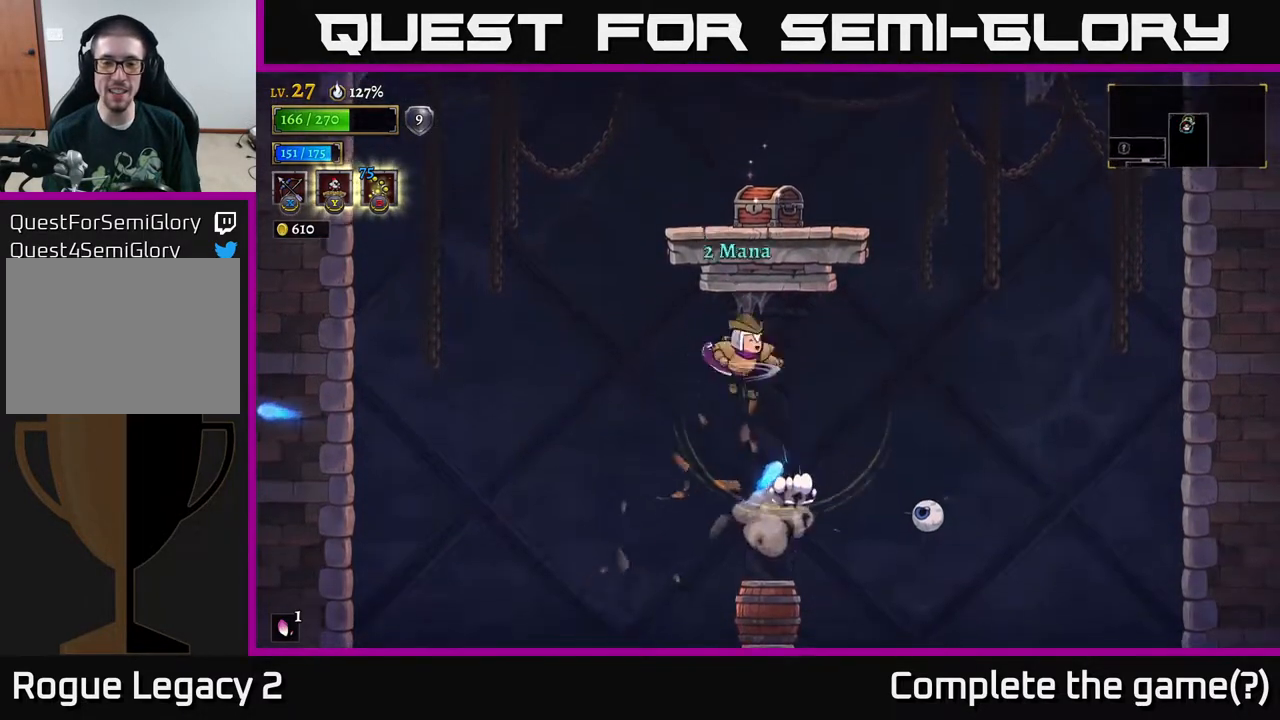
{"buttons": [], "left_stick": "right", "right_stick": "center", "events": [[150, "left_stick", "center"], [183, "L1", "up"], [483, "left_stick", "right"]]}
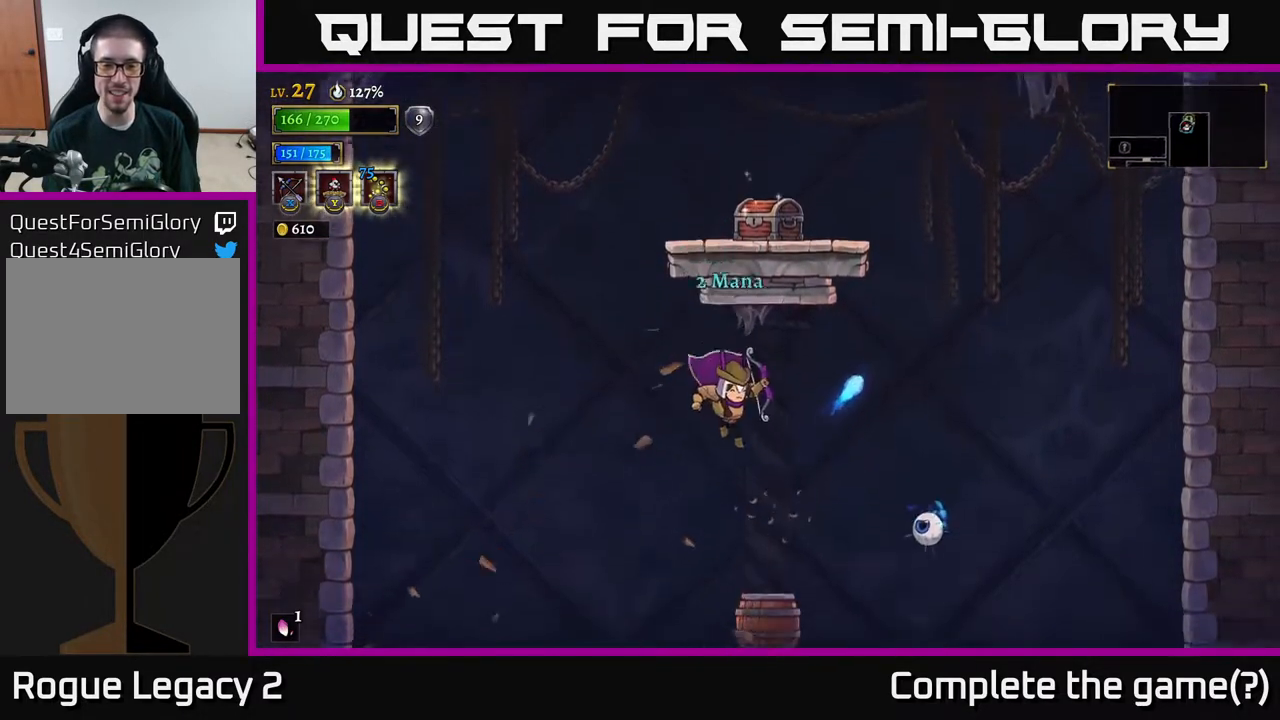
{"buttons": ["A"], "left_stick": "right", "right_stick": "center", "events": [[83, "left_stick", "center"], [367, "left_stick", "right"], [467, "A", "down"]]}
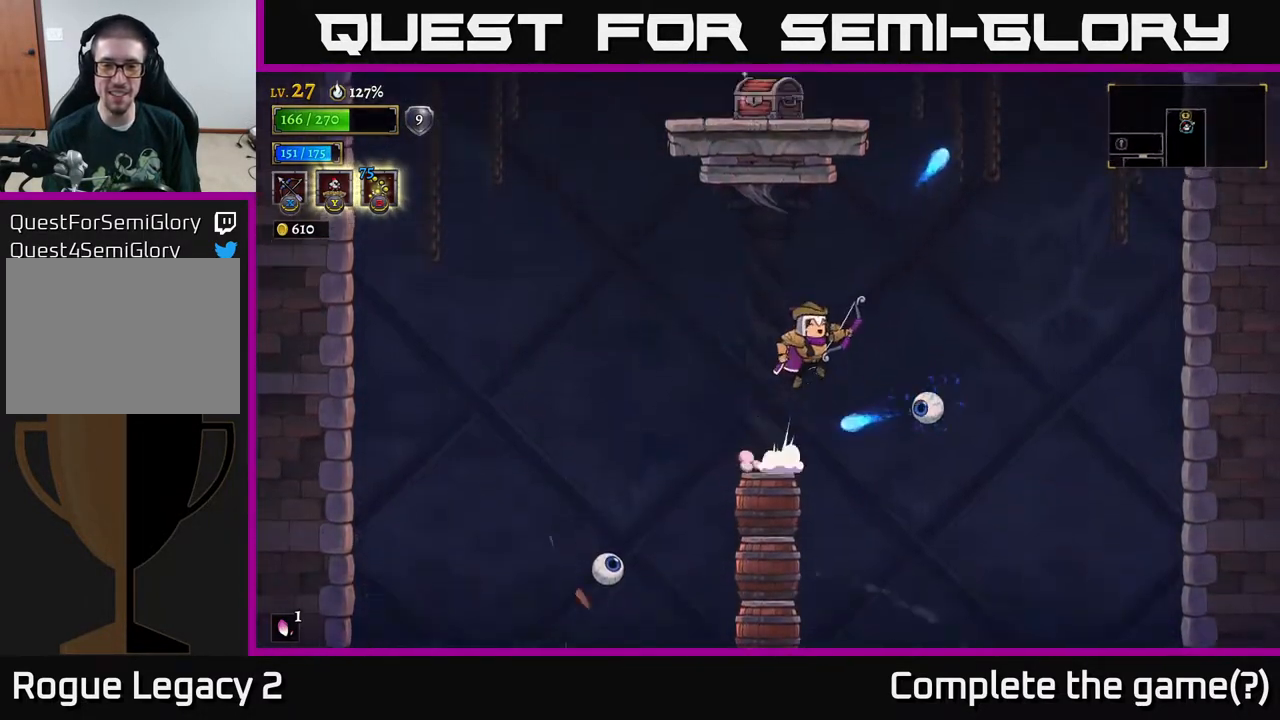
{"buttons": ["A"], "left_stick": "center", "right_stick": "center", "events": [[350, "left_stick", "center"]]}
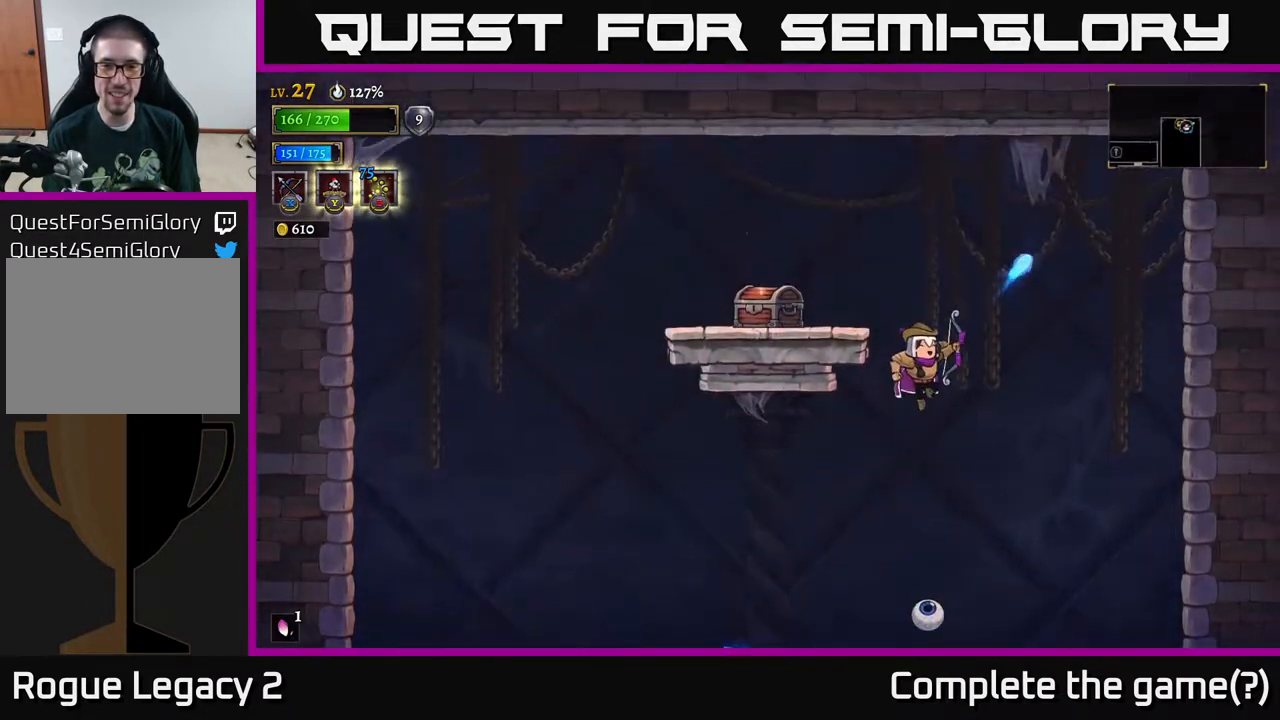
{"buttons": ["A", "L1"], "left_stick": "center", "right_stick": "center", "events": [[450, "L1", "down"]]}
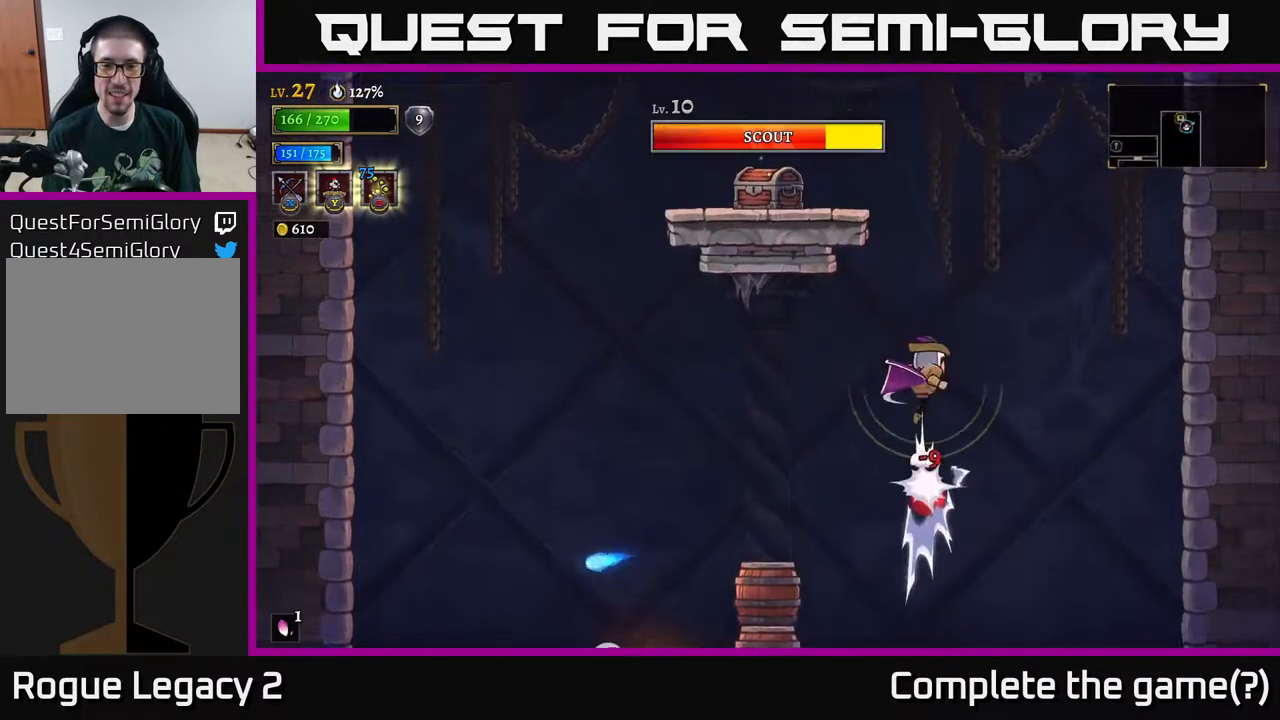
{"buttons": ["L1"], "left_stick": "up-left", "right_stick": "center", "events": [[417, "A", "up"], [450, "left_stick", "up-left"]]}
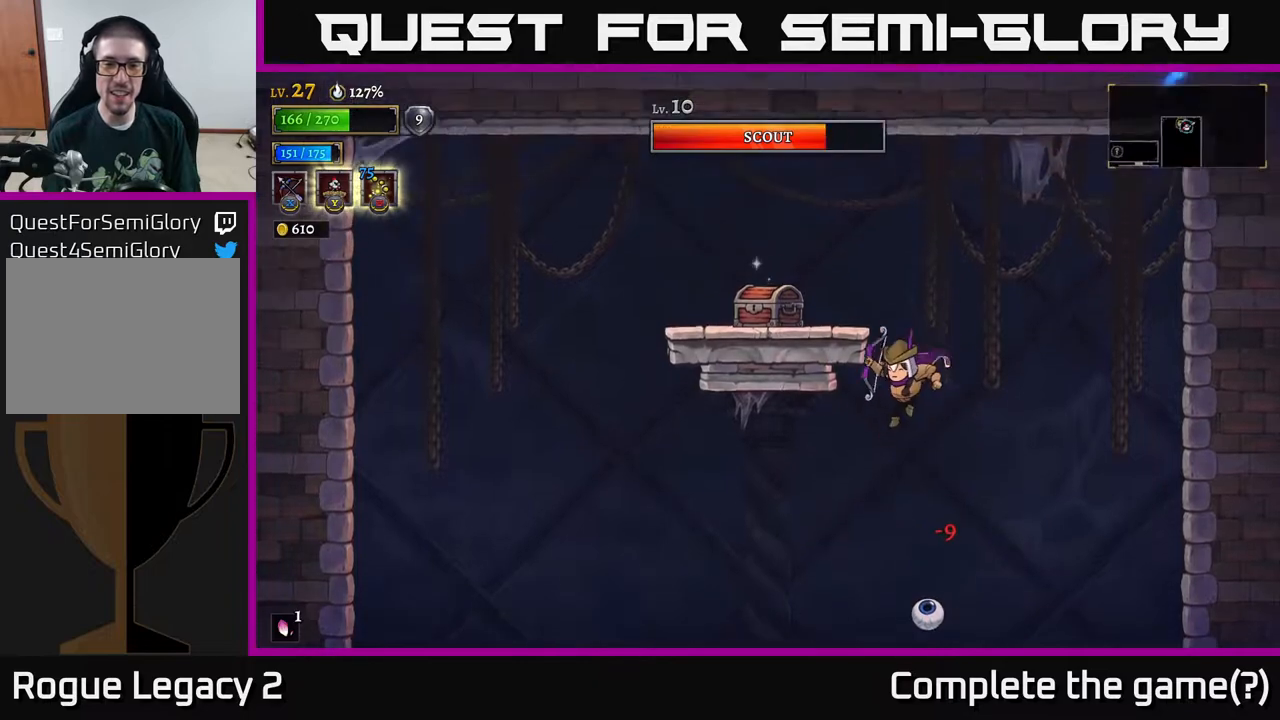
{"buttons": [], "left_stick": "right", "right_stick": "center", "events": [[17, "L1", "up"], [50, "A", "down"], [50, "left_stick", "left"], [383, "A", "up"], [483, "left_stick", "right"]]}
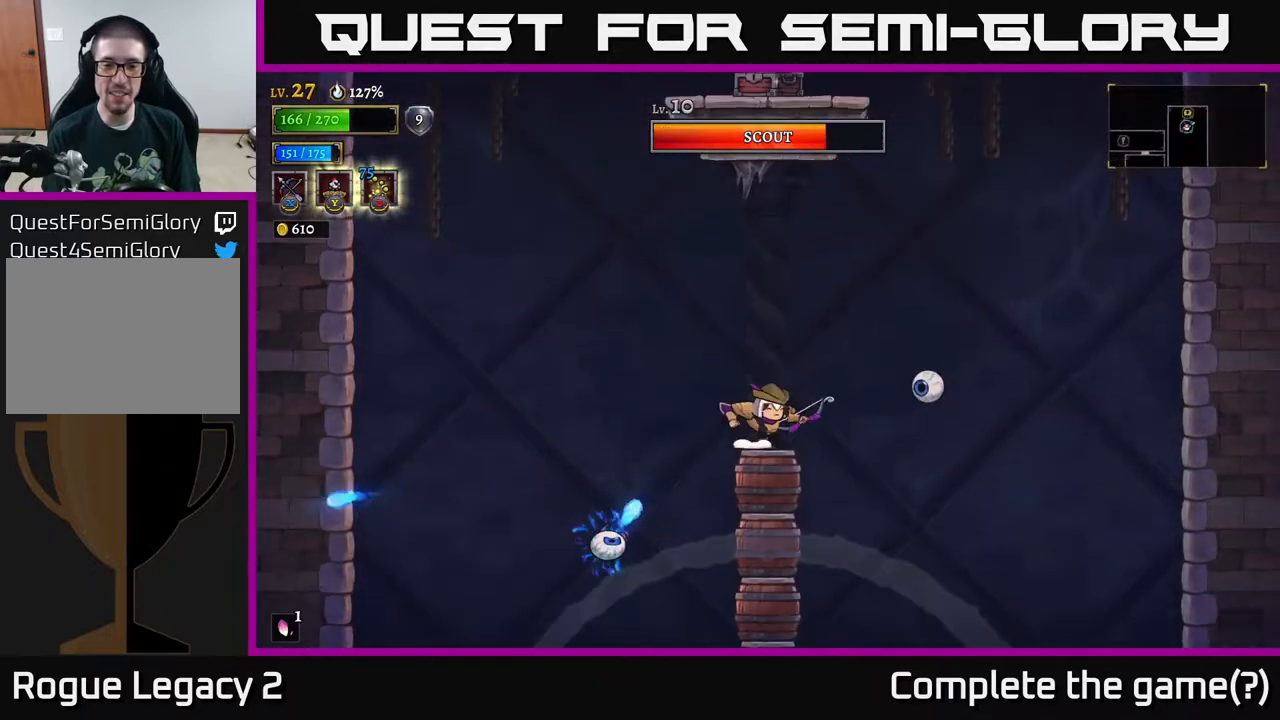
{"buttons": ["A"], "left_stick": "left", "right_stick": "center", "events": [[33, "left_stick", "center"], [167, "A", "down"], [300, "left_stick", "left"]]}
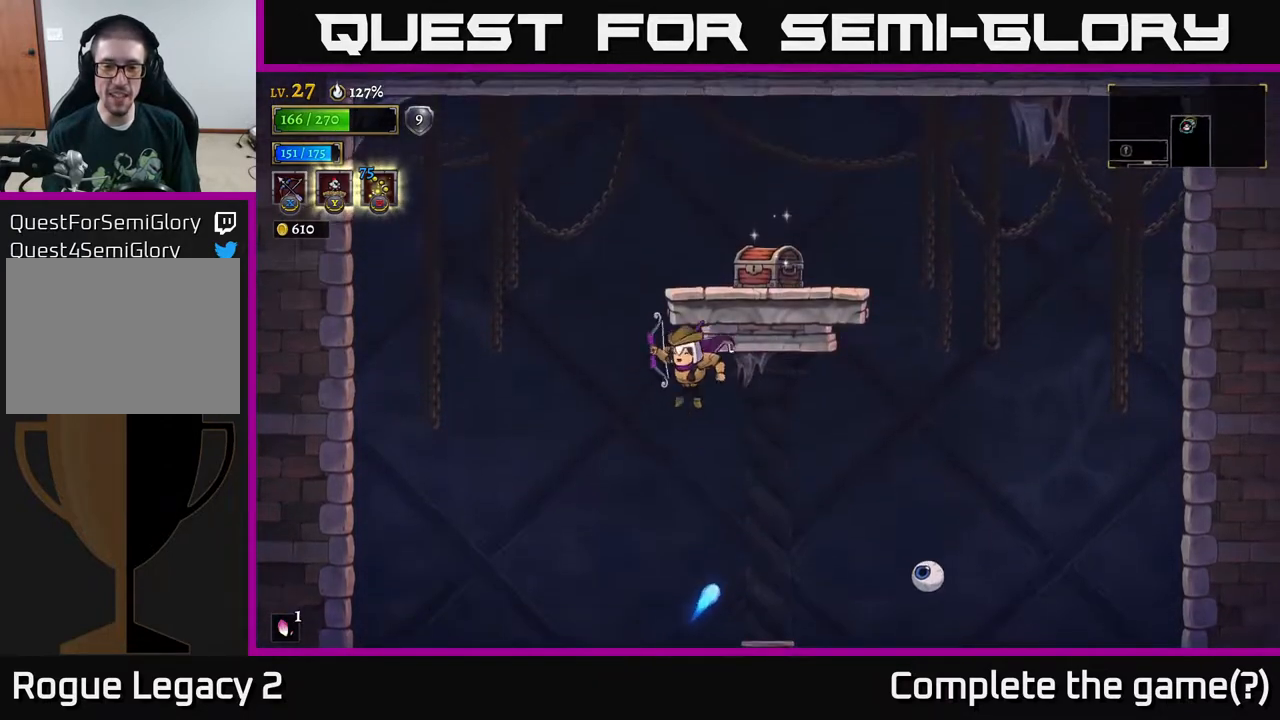
{"buttons": [], "left_stick": "right", "right_stick": "center", "events": [[83, "left_stick", "center"], [350, "left_stick", "right"], [417, "A", "up"]]}